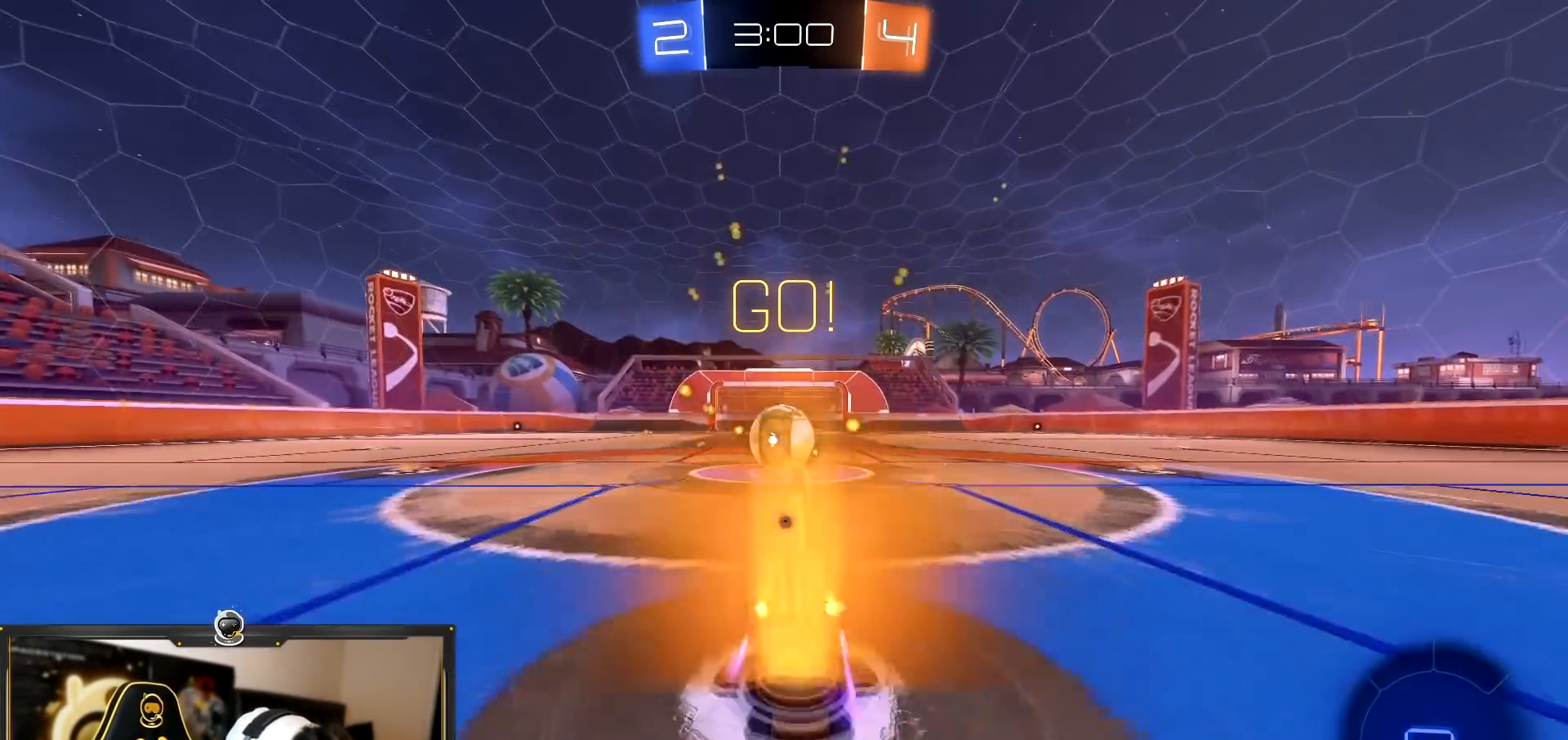
Gameplay with a controller (PlayStation layout); each line is a JSON object with the inputs held at the frame after it. "events" lists button and stick changes between this image and that frame as [ms after this image, input, new state], when the widget could be followed in between.
{"buttons": ["TRIANGLE", "R2"], "left_stick": "right", "right_stick": "center", "events": [[150, "CROSS", "down"], [217, "left_stick", "right"], [250, "CROSS", "up"], [283, "L1", "down"], [333, "CROSS", "down"], [350, "TRIANGLE", "down"], [367, "L1", "up"], [383, "CROSS", "up"], [383, "SQUARE", "down"], [500, "SQUARE", "up"]]}
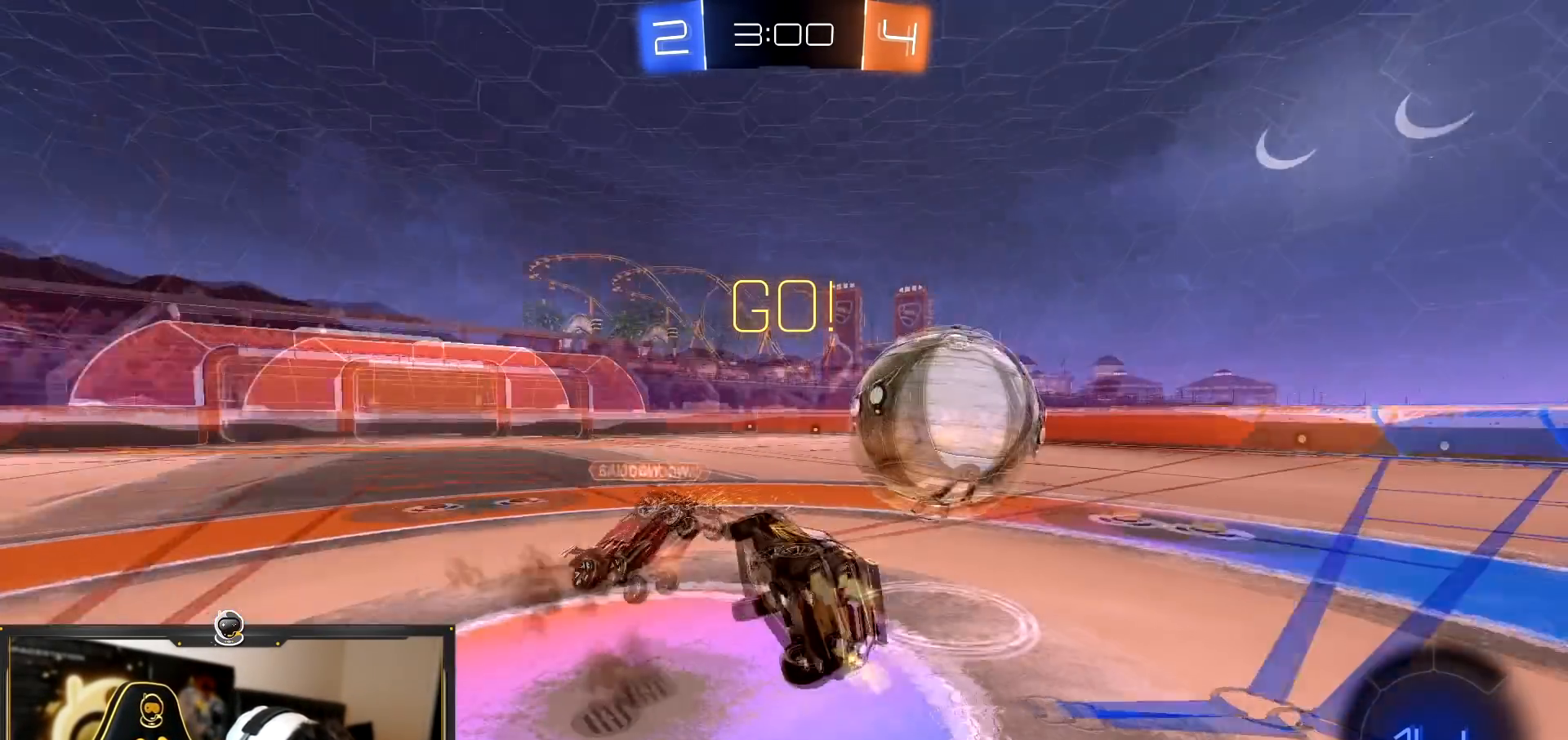
{"buttons": ["R2"], "left_stick": "up-right", "right_stick": "center", "events": [[200, "TRIANGLE", "up"], [301, "L1", "down"], [351, "L1", "up"], [417, "left_stick", "up-right"]]}
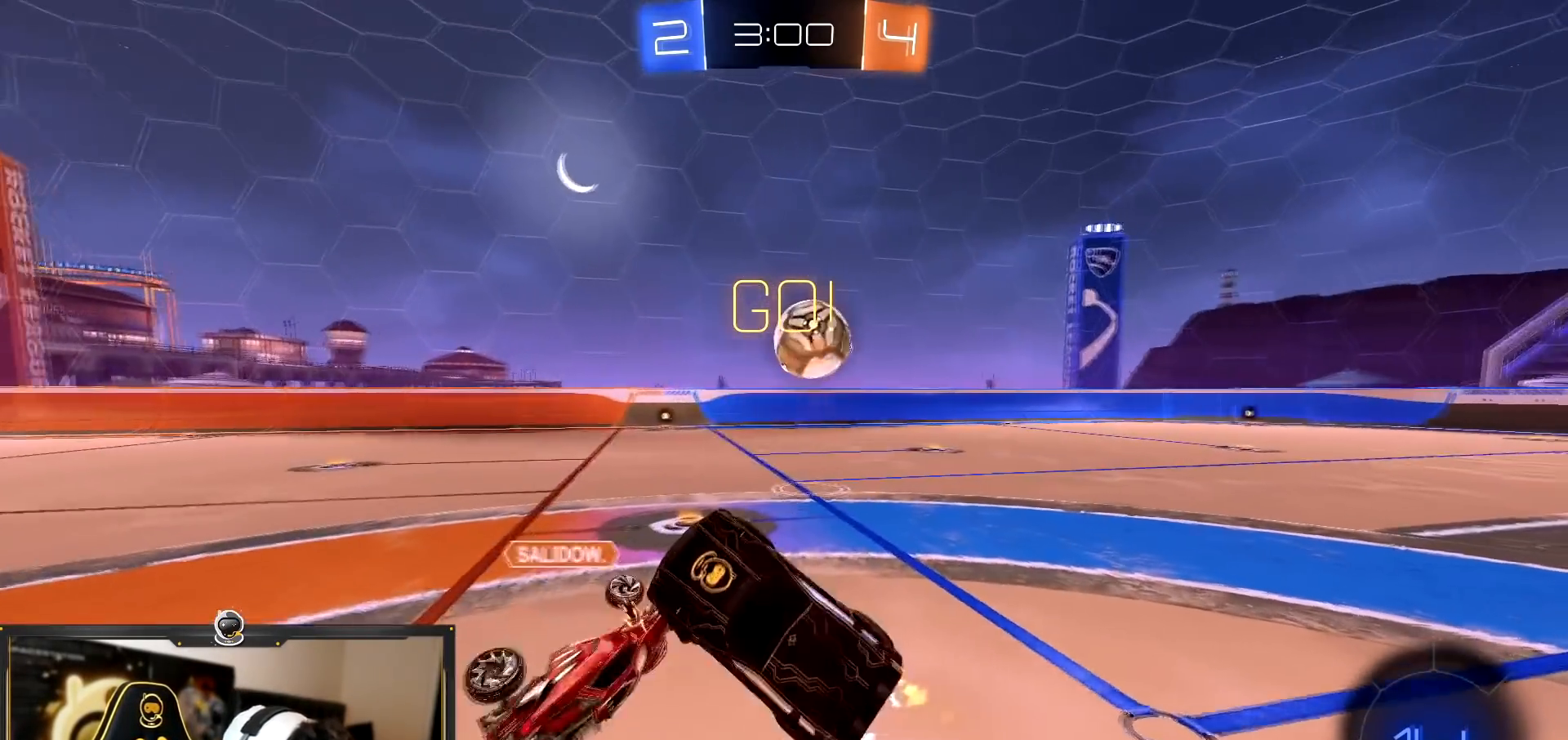
{"buttons": ["R2"], "left_stick": "right", "right_stick": "center", "events": [[383, "left_stick", "right"]]}
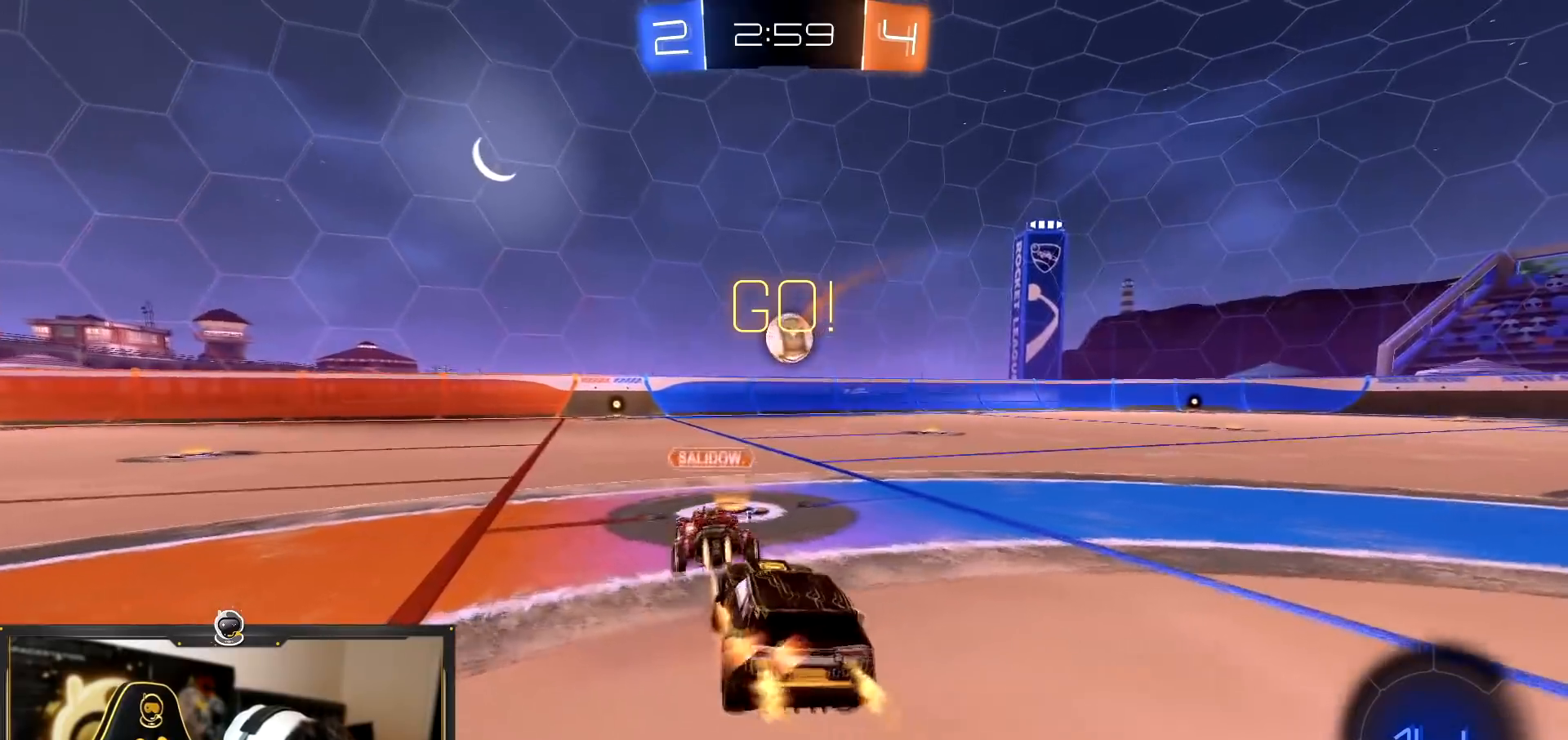
{"buttons": ["R2"], "left_stick": "center", "right_stick": "center", "events": [[351, "left_stick", "center"]]}
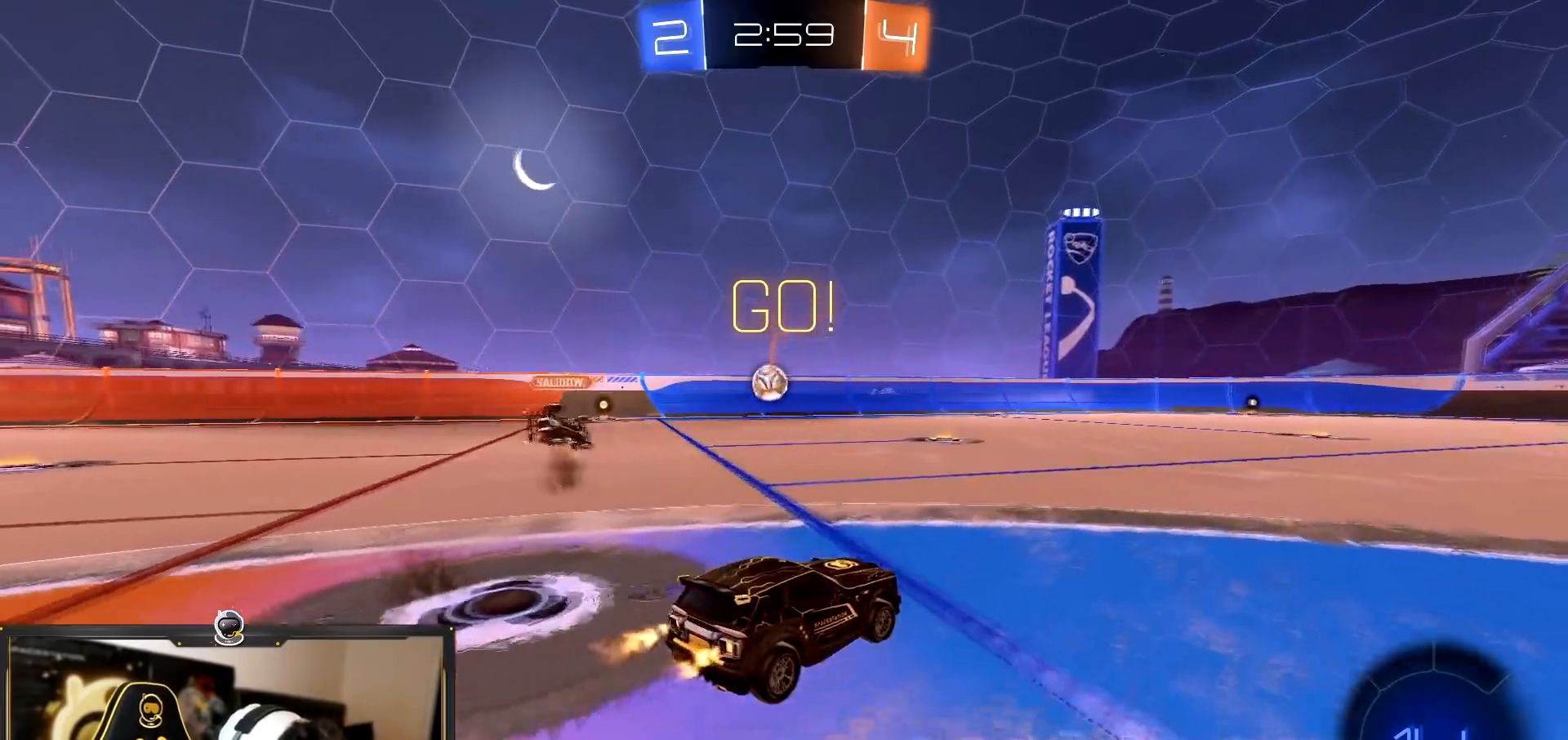
{"buttons": ["TRIANGLE", "R1", "R2"], "left_stick": "down", "right_stick": "center", "events": [[16, "R1", "down"], [50, "left_stick", "right"], [183, "CROSS", "down"], [300, "left_stick", "up-left"], [317, "CROSS", "up"], [400, "left_stick", "down"], [417, "TRIANGLE", "down"]]}
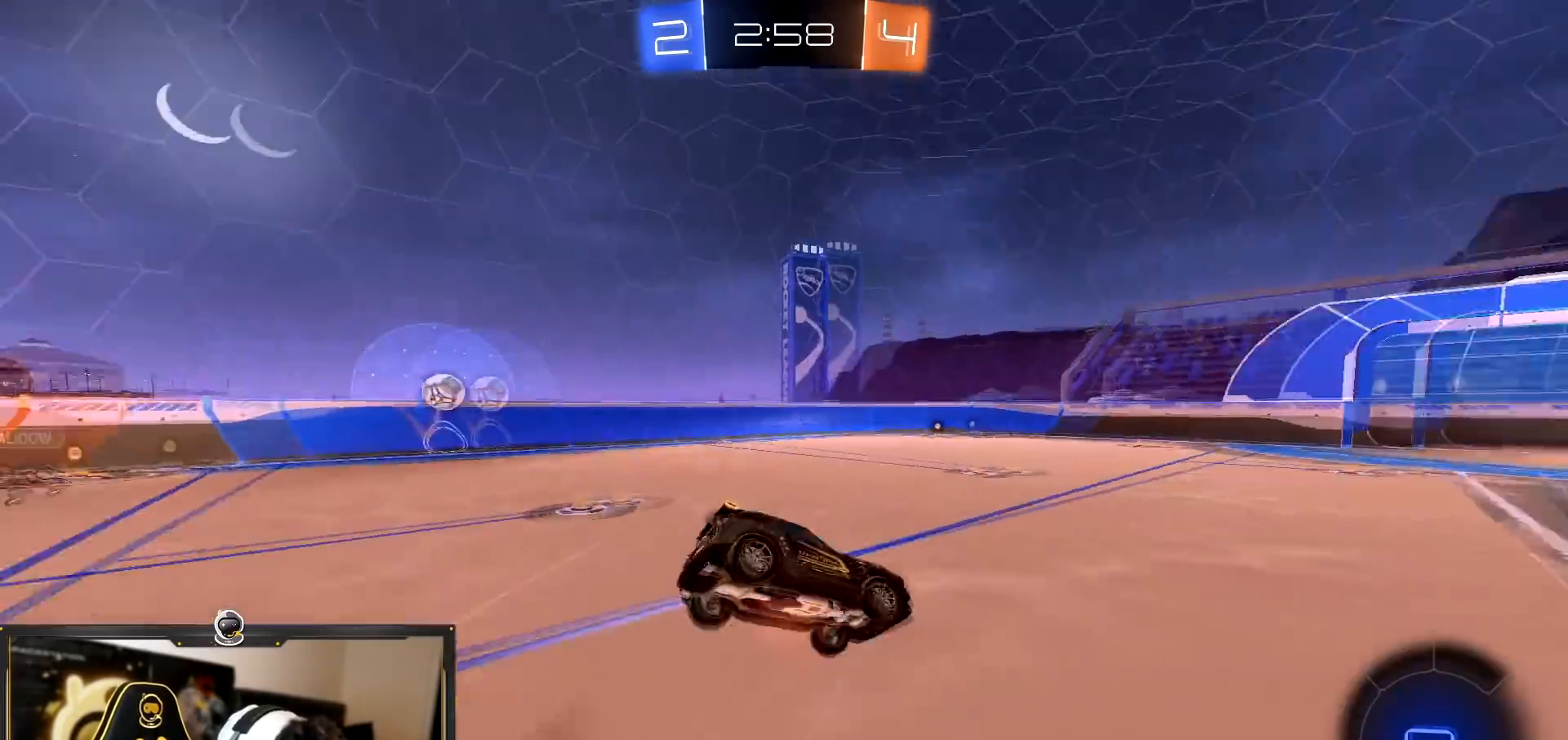
{"buttons": ["L1", "R2"], "left_stick": "left", "right_stick": "center", "events": [[34, "TRIANGLE", "up"], [150, "R1", "up"], [150, "TRIANGLE", "down"], [267, "TRIANGLE", "up"], [301, "left_stick", "down-left"], [367, "L1", "down"], [417, "left_stick", "left"]]}
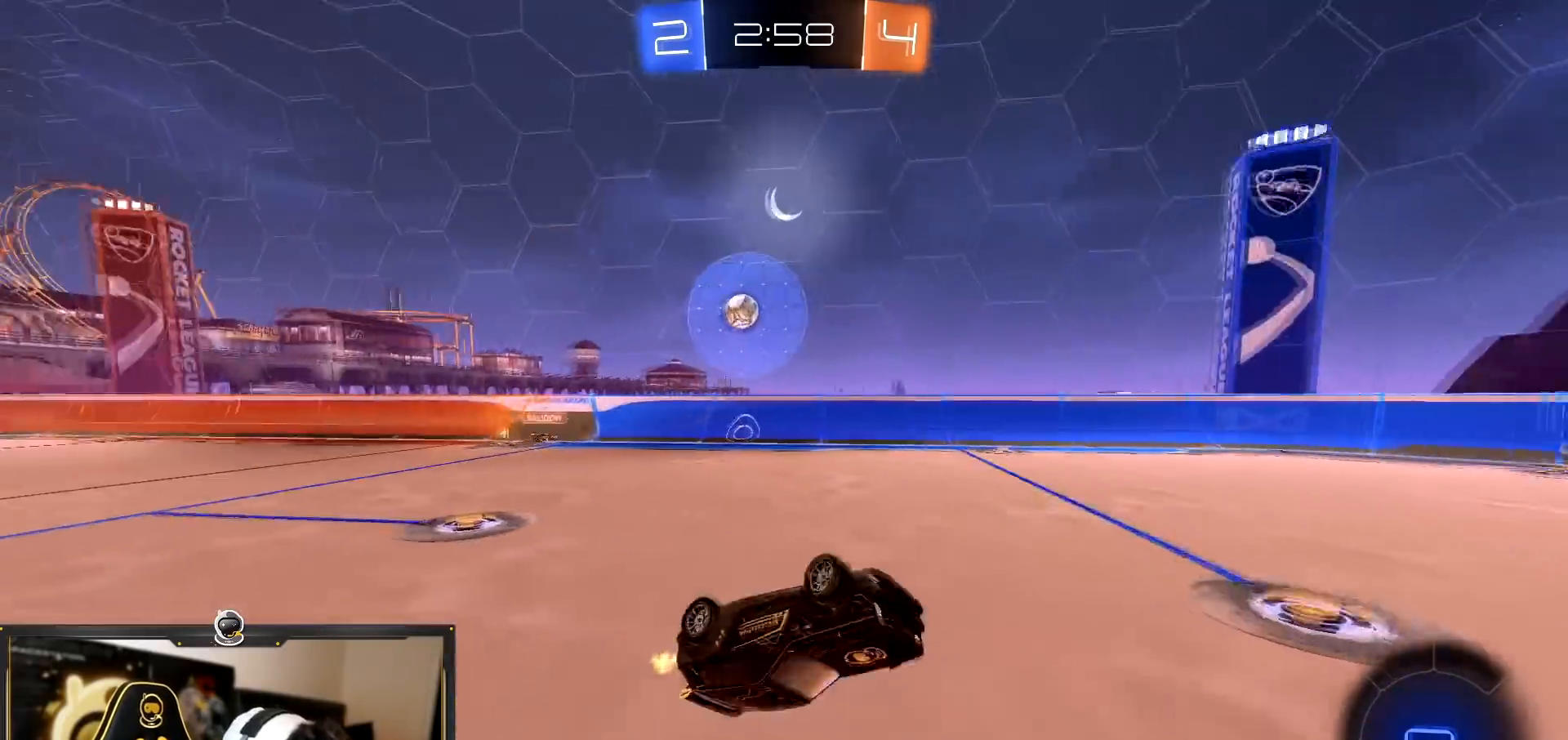
{"buttons": ["TRIANGLE", "R1", "R2"], "left_stick": "up-left", "right_stick": "center", "events": [[250, "L1", "up"], [284, "left_stick", "up"], [384, "R1", "down"], [400, "TRIANGLE", "down"], [417, "left_stick", "up-left"]]}
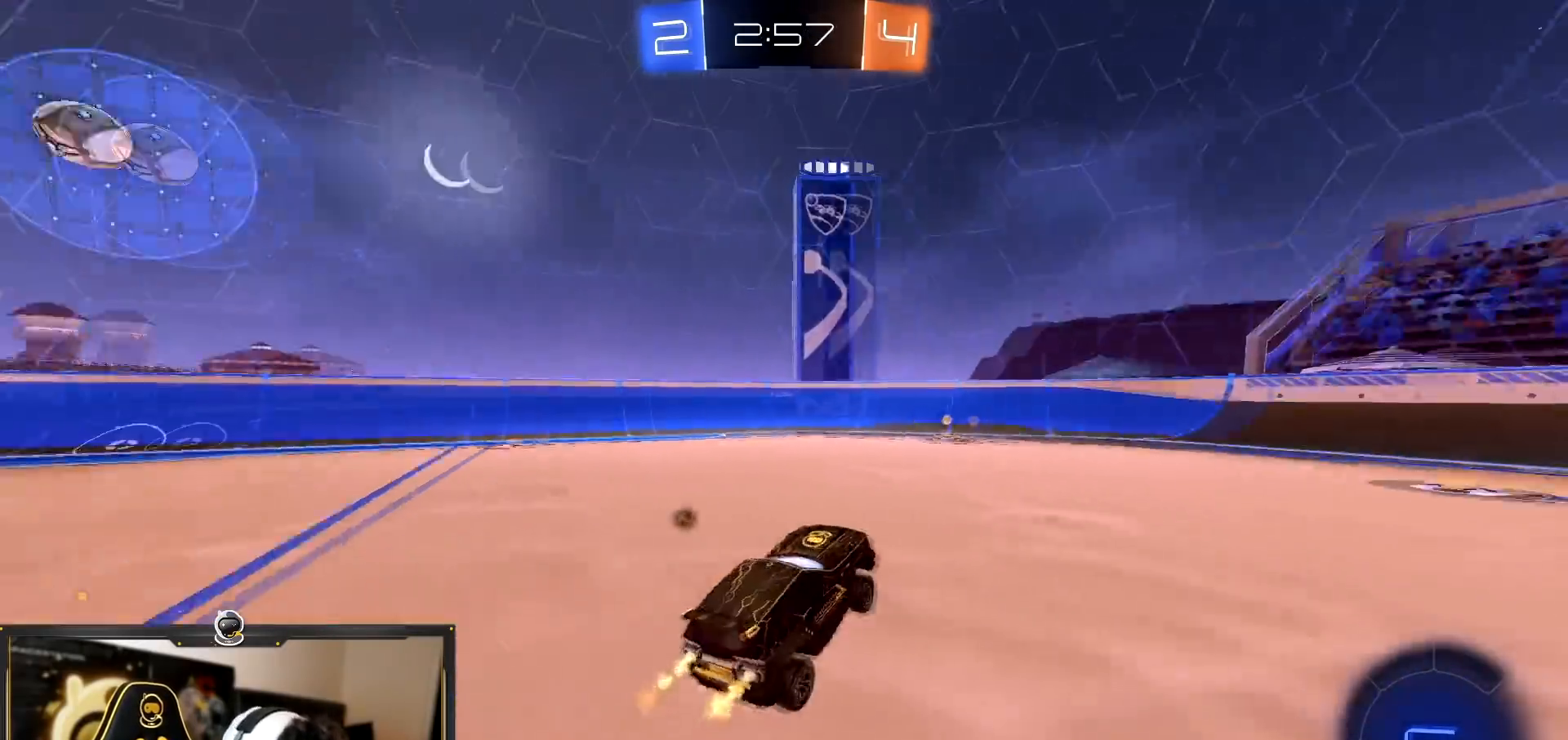
{"buttons": ["R2"], "left_stick": "center", "right_stick": "center", "events": [[33, "TRIANGLE", "up"], [233, "TRIANGLE", "down"], [233, "left_stick", "center"], [317, "left_stick", "left"], [333, "R1", "up"], [350, "TRIANGLE", "up"], [467, "left_stick", "center"]]}
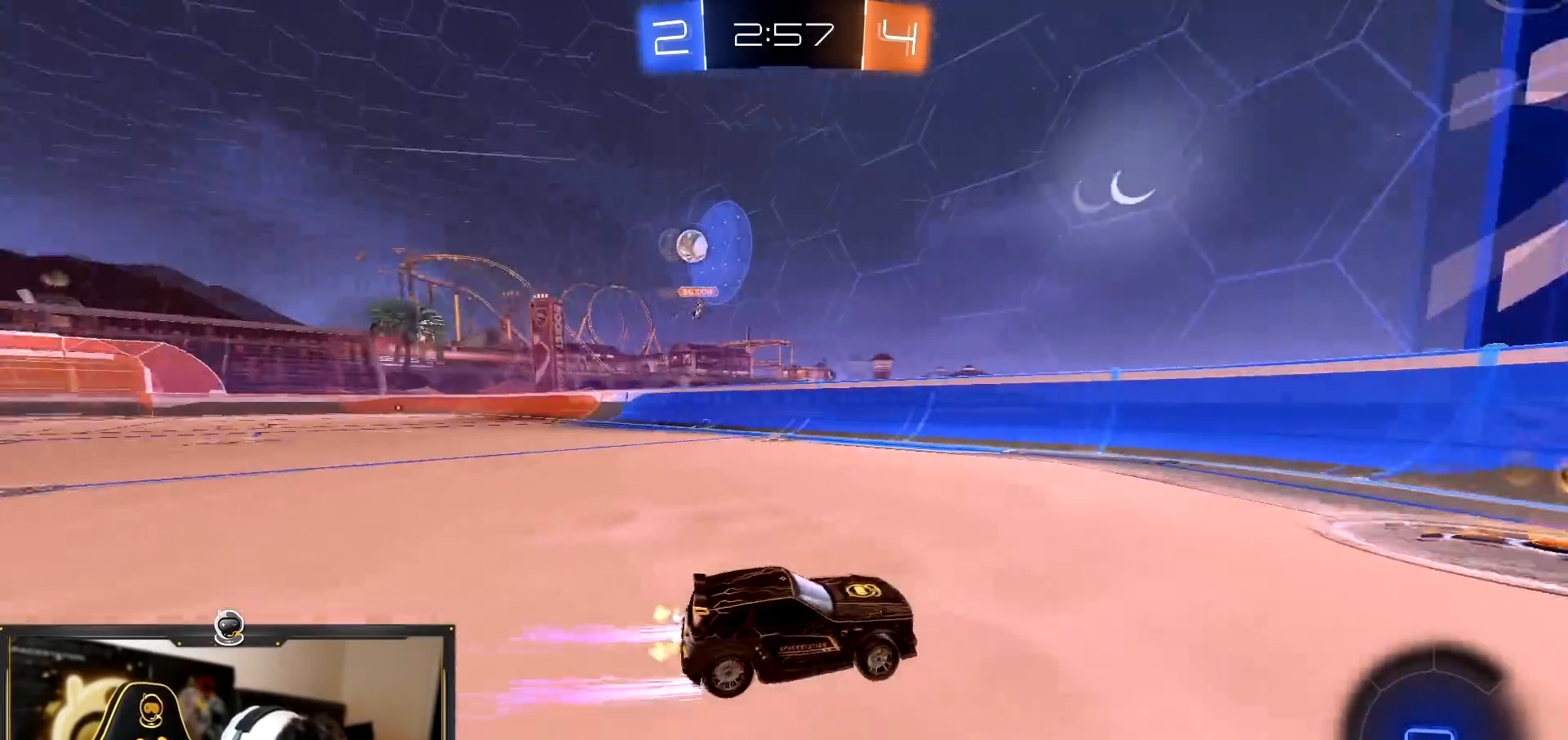
{"buttons": ["L1", "R2"], "left_stick": "right", "right_stick": "center", "events": [[83, "left_stick", "right"], [284, "left_stick", "center"], [417, "L1", "down"], [417, "left_stick", "right"]]}
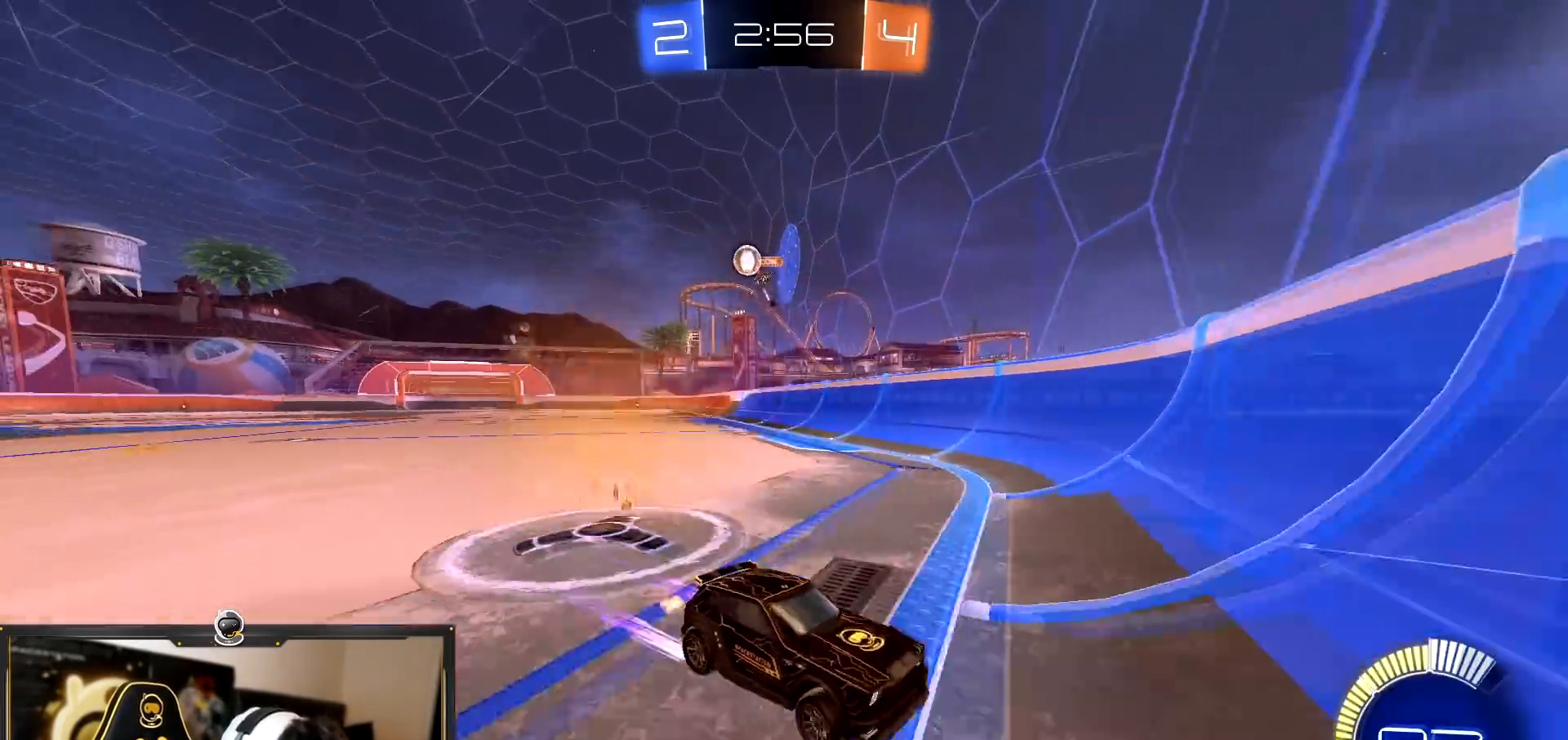
{"buttons": ["L1", "R2"], "left_stick": "right", "right_stick": "center", "events": [[66, "L1", "up"], [483, "L1", "down"]]}
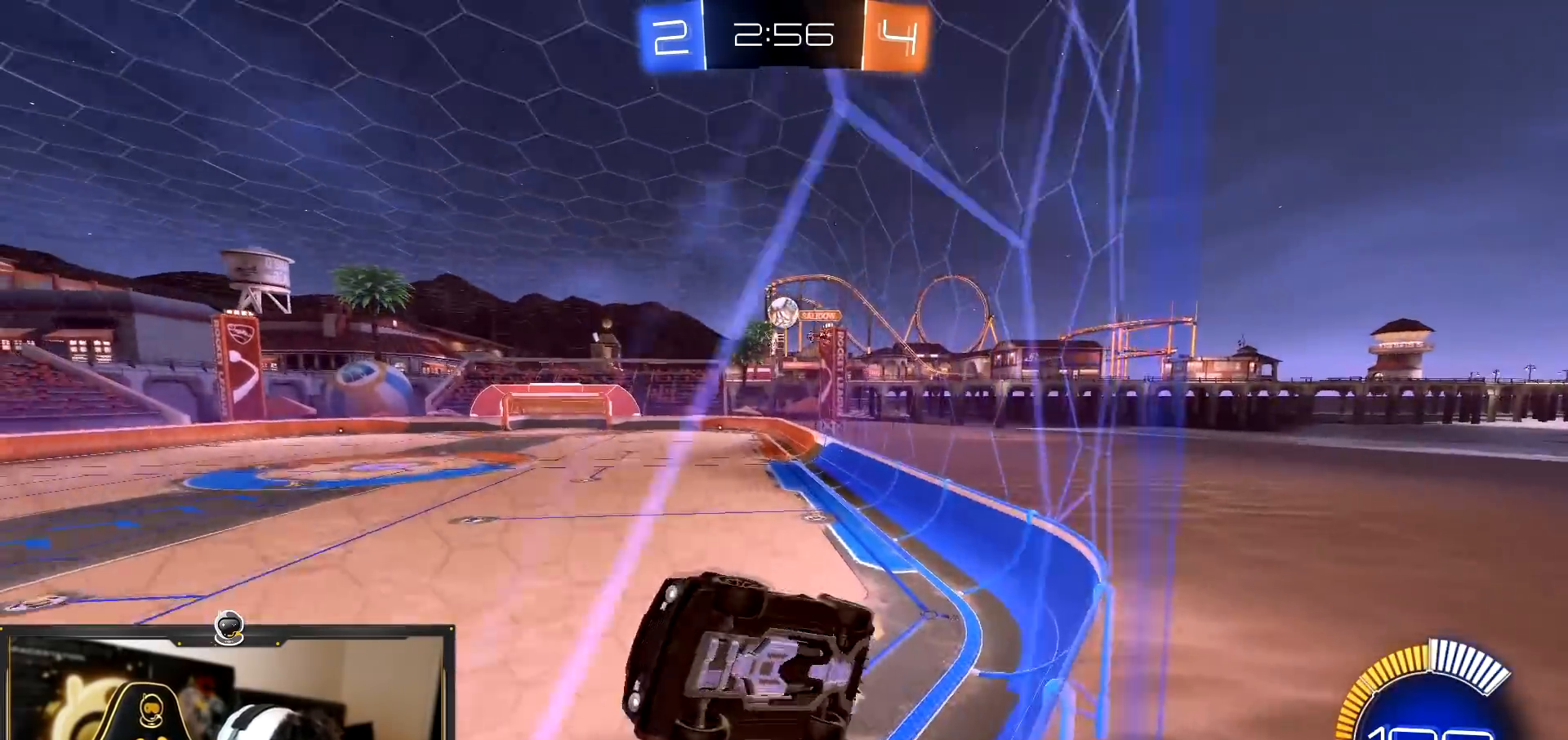
{"buttons": ["L2", "R2"], "left_stick": "center", "right_stick": "center", "events": [[117, "L1", "up"], [400, "left_stick", "center"], [467, "L2", "down"]]}
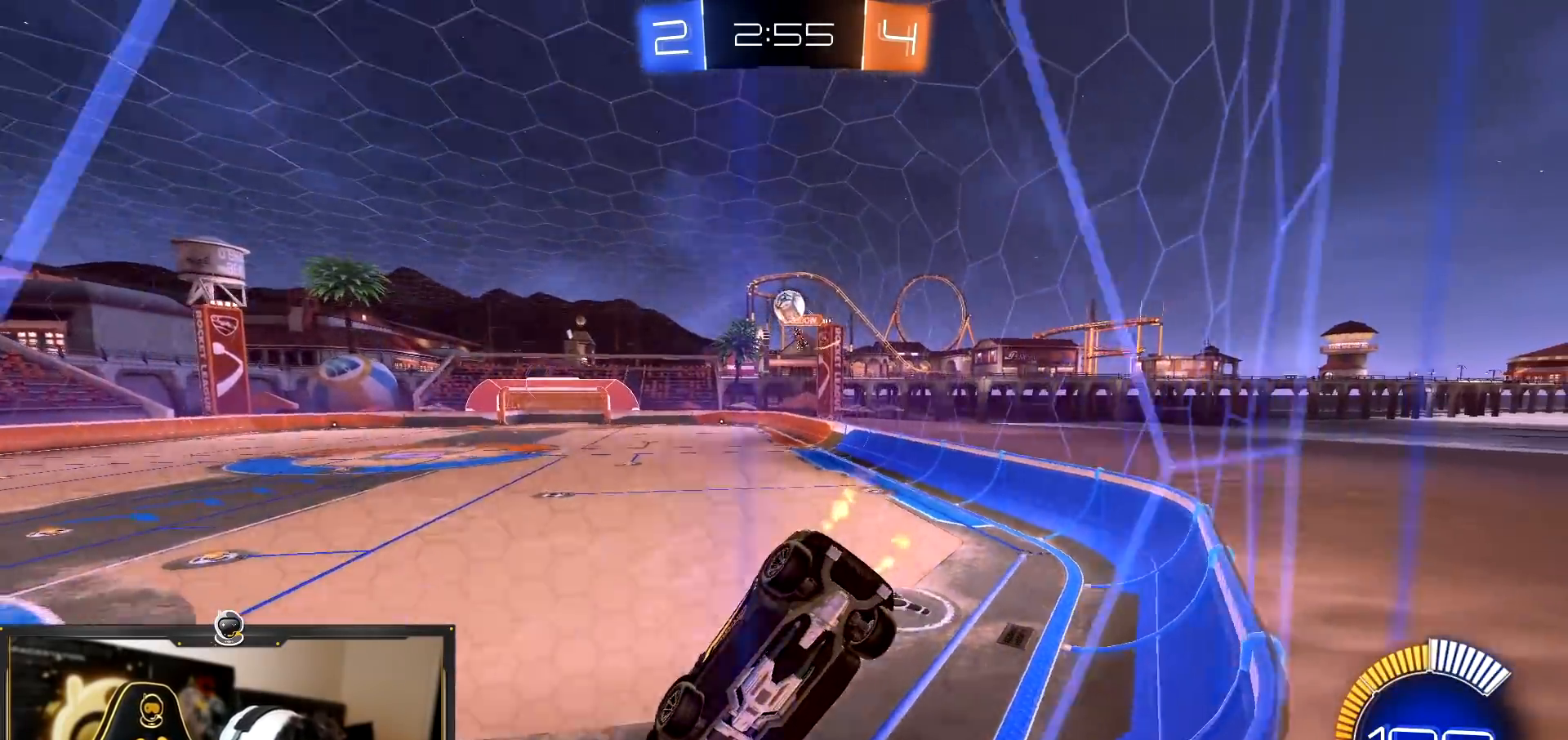
{"buttons": ["R2"], "left_stick": "right", "right_stick": "center", "events": [[33, "R2", "up"], [33, "left_stick", "up-left"], [116, "R2", "down"], [216, "L2", "up"], [266, "left_stick", "center"], [367, "left_stick", "right"]]}
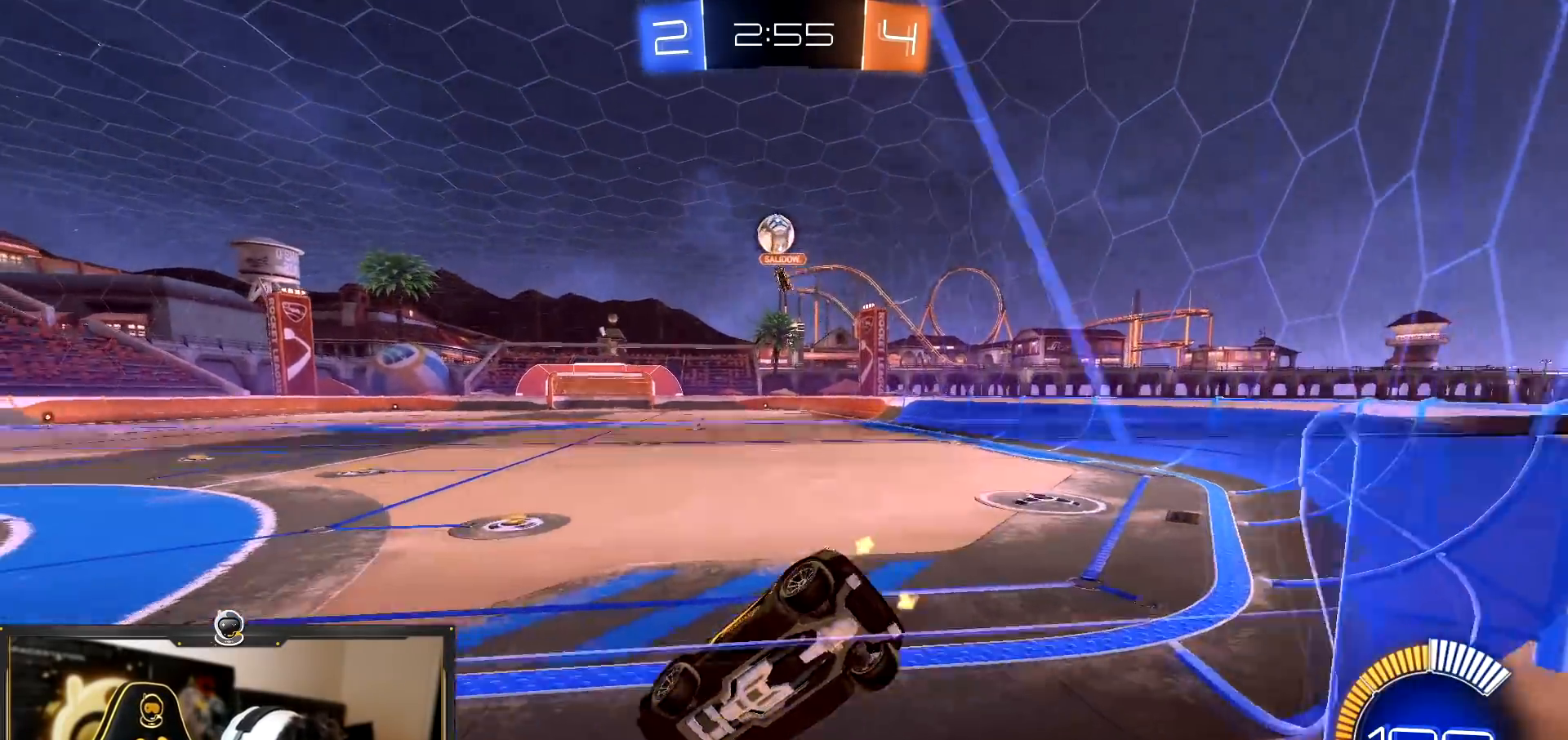
{"buttons": ["R2"], "left_stick": "up-left", "right_stick": "center", "events": [[33, "left_stick", "center"], [117, "left_stick", "left"], [284, "R2", "up"], [284, "left_stick", "center"], [300, "L2", "down"], [400, "R2", "down"], [400, "left_stick", "up-left"], [434, "L2", "up"]]}
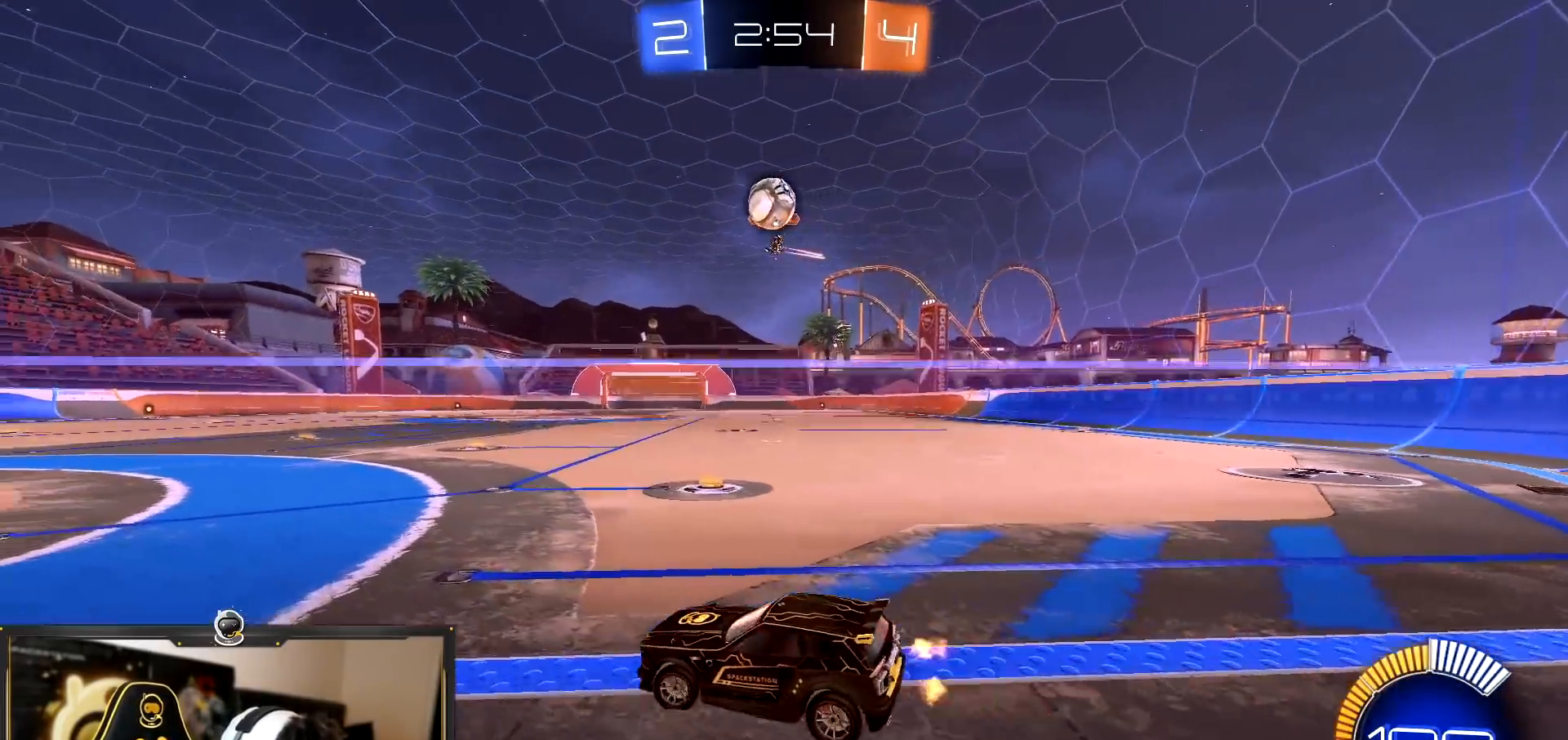
{"buttons": ["R1", "R2"], "left_stick": "center", "right_stick": "center", "events": [[83, "left_stick", "center"], [283, "left_stick", "left"], [450, "R1", "down"], [450, "left_stick", "center"]]}
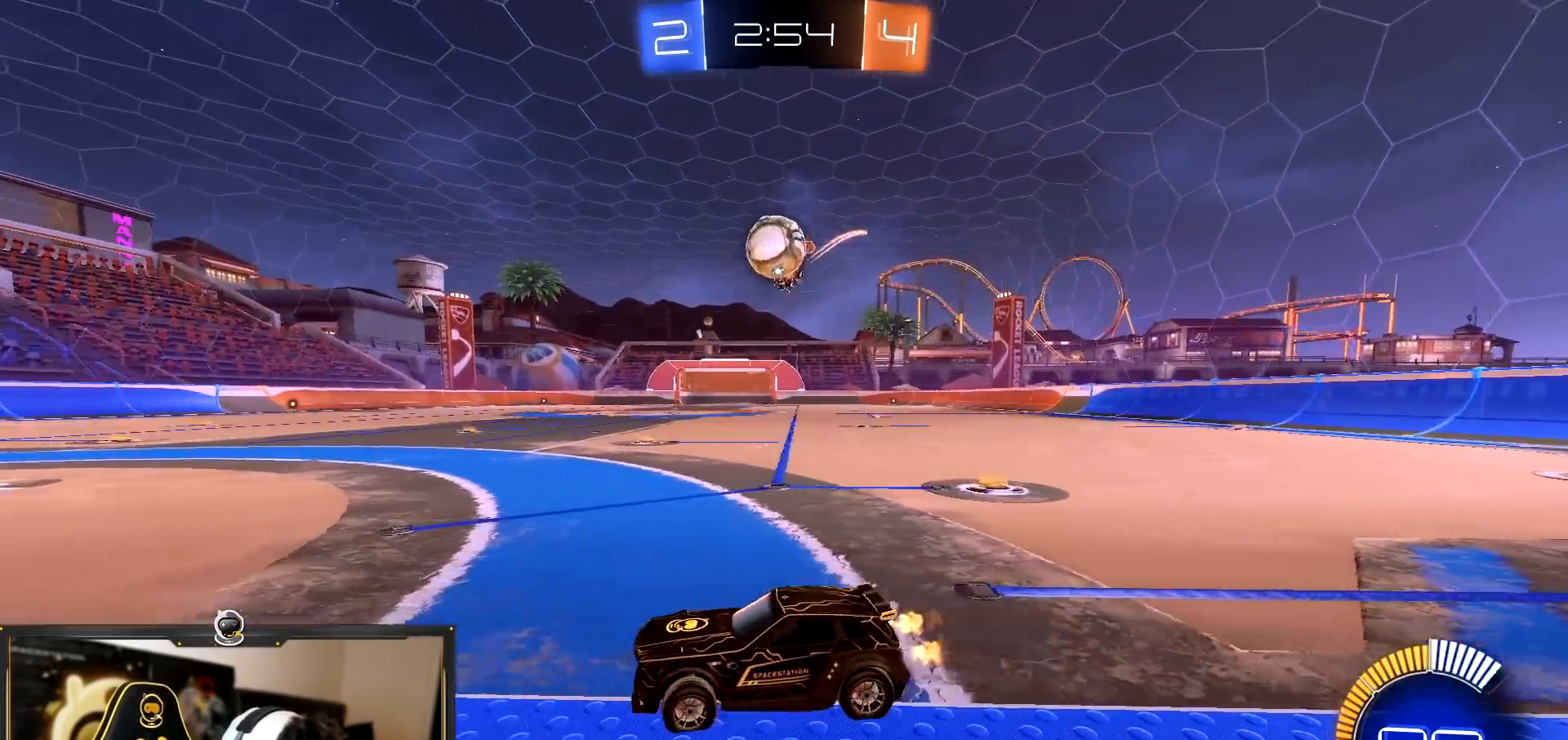
{"buttons": ["CROSS", "R1", "R2"], "left_stick": "down", "right_stick": "center", "events": [[150, "R1", "up"], [267, "left_stick", "left"], [300, "R1", "down"], [334, "R1", "up"], [334, "left_stick", "center"], [384, "left_stick", "right"], [400, "R1", "down"], [450, "CROSS", "down"], [450, "left_stick", "down"]]}
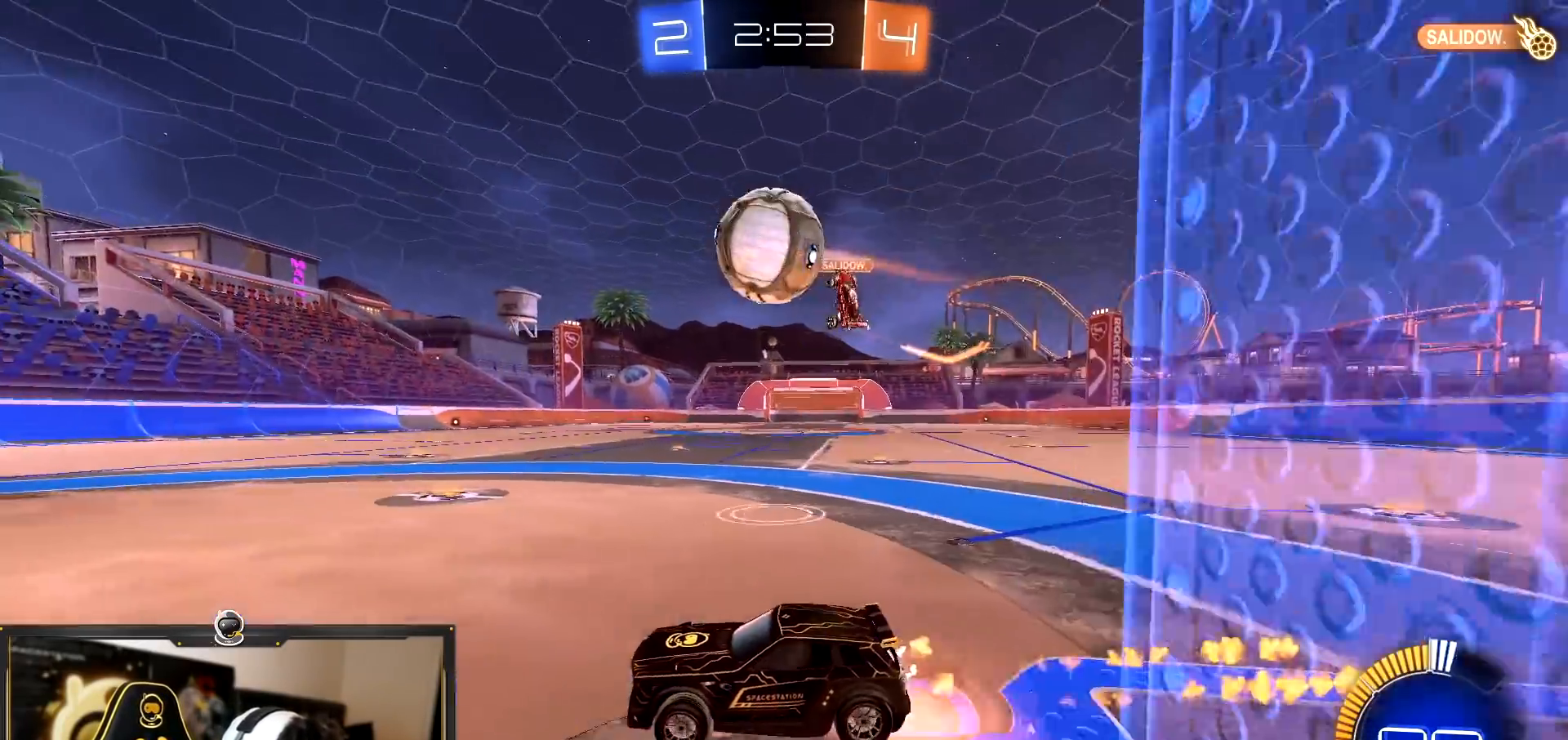
{"buttons": ["TRIANGLE", "R1", "R2"], "left_stick": "right", "right_stick": "center", "events": [[100, "R1", "up"], [200, "CROSS", "up"], [233, "R1", "down"], [250, "left_stick", "right"], [300, "CROSS", "down"], [500, "CROSS", "up"], [500, "TRIANGLE", "down"]]}